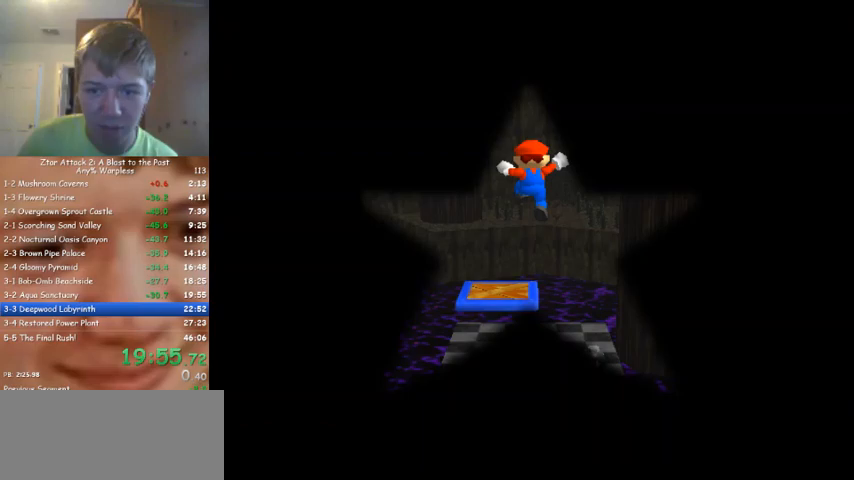
Gameplay with a controller (Nintendo layout); each line is a JSON object with the inputs held at the frame after it. "events" lists button and stick changes between this image and that frame as [ms after this image, input, new state], when the widget could be followed in between. Not read: A B L3 R3 Z.
{"buttons": [], "left_stick": "up", "events": []}
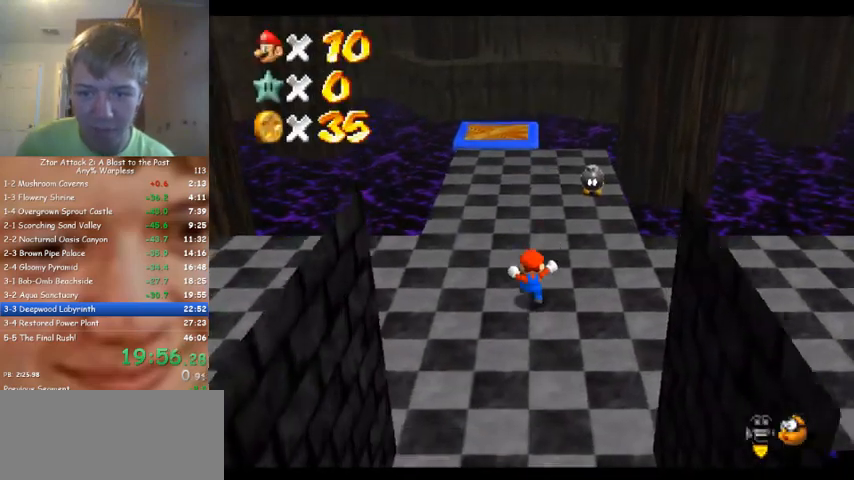
{"buttons": [], "left_stick": "up", "events": []}
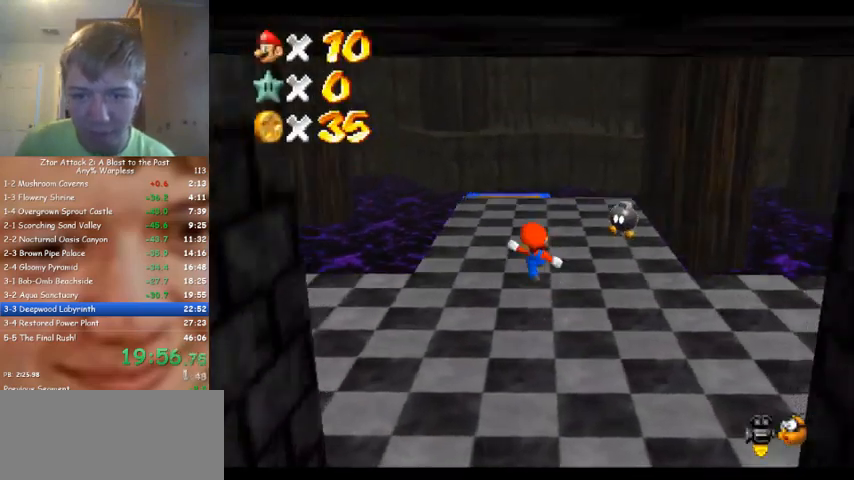
{"buttons": [], "left_stick": "up-right", "events": [[400, "left_stick", "up-right"]]}
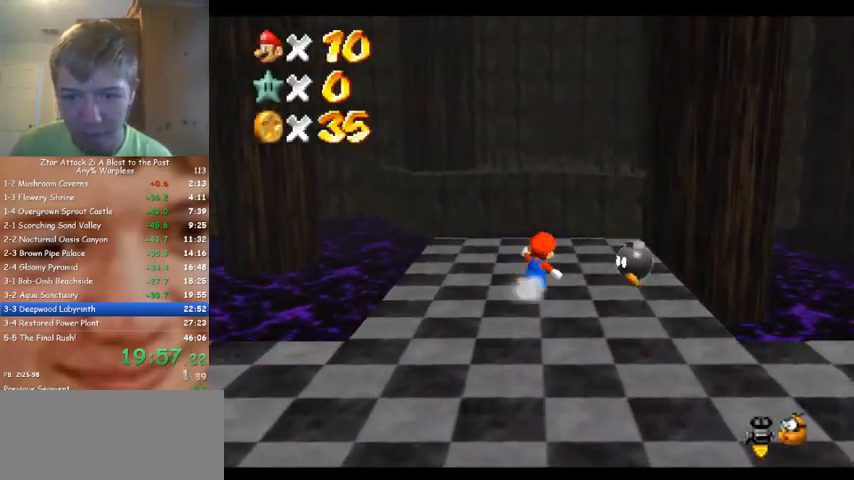
{"buttons": [], "left_stick": "up", "events": [[67, "left_stick", "up"]]}
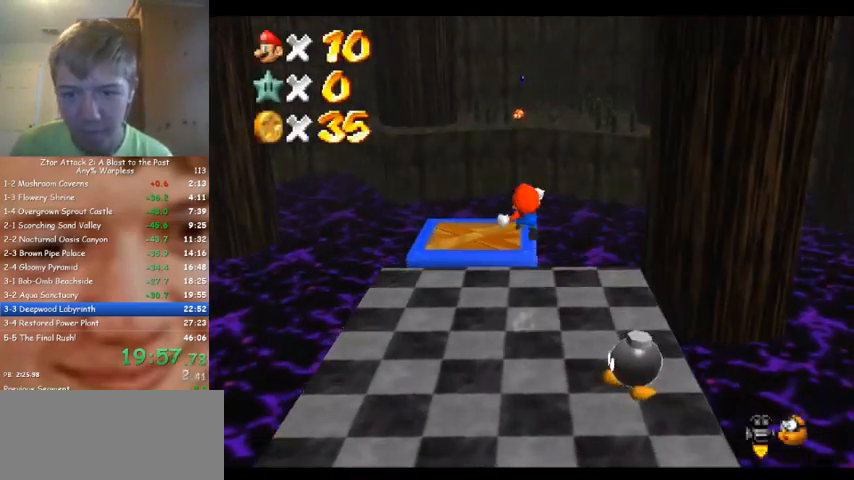
{"buttons": [], "left_stick": "up-right", "events": [[267, "left_stick", "up-right"]]}
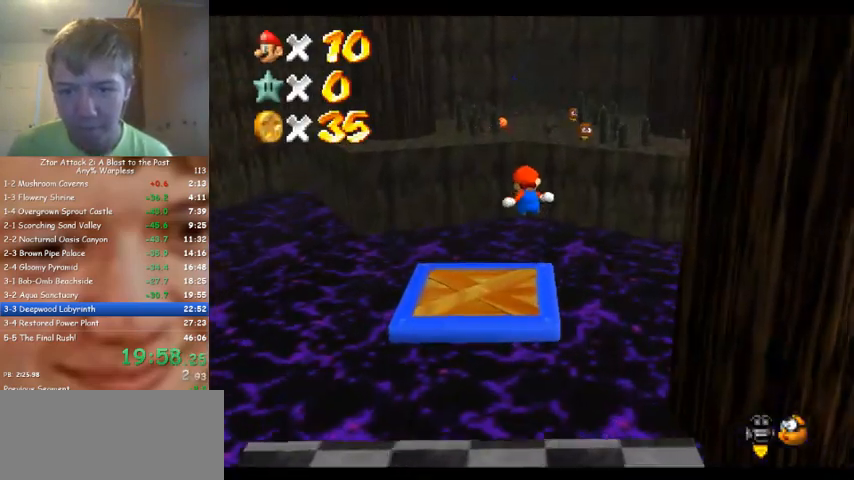
{"buttons": [], "left_stick": "up", "events": [[67, "left_stick", "up"]]}
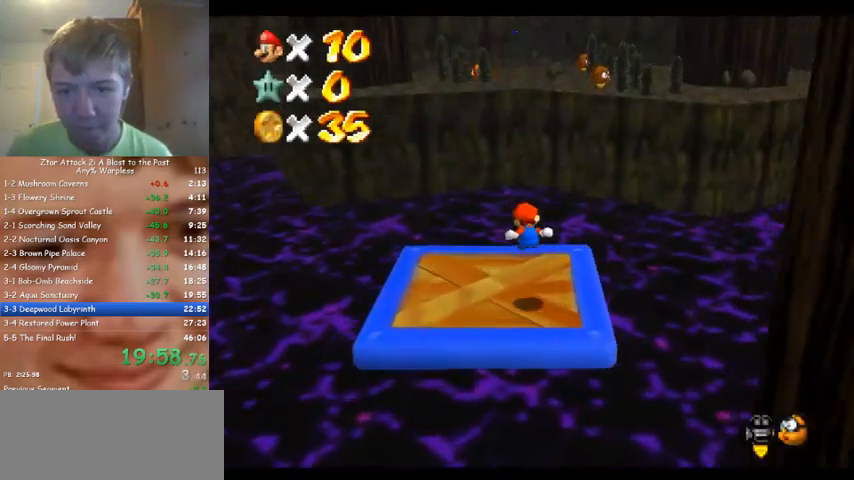
{"buttons": [], "left_stick": "up", "events": []}
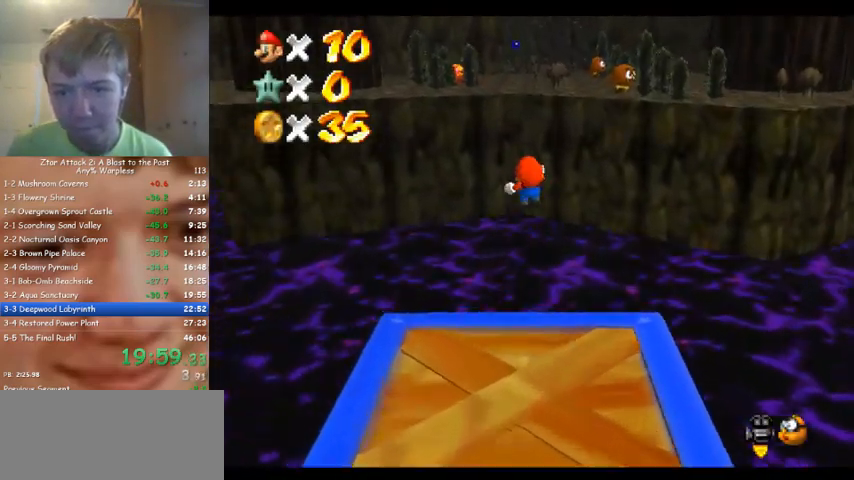
{"buttons": [], "left_stick": "up", "events": []}
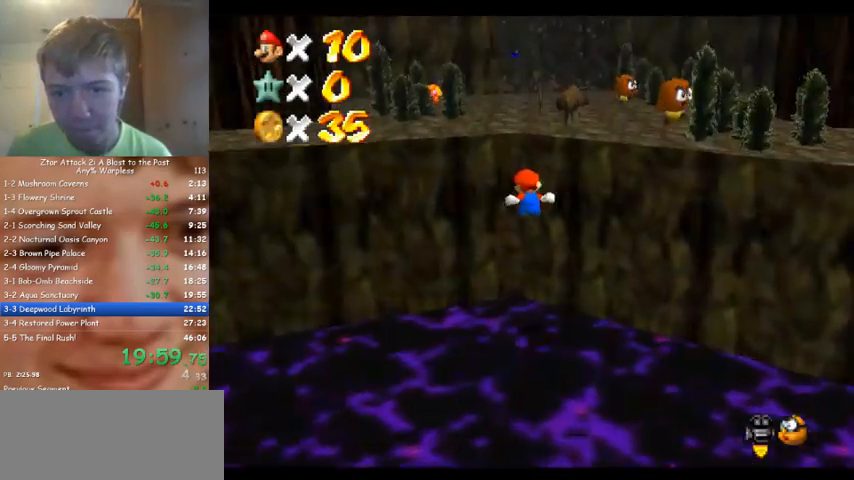
{"buttons": [], "left_stick": "up", "events": []}
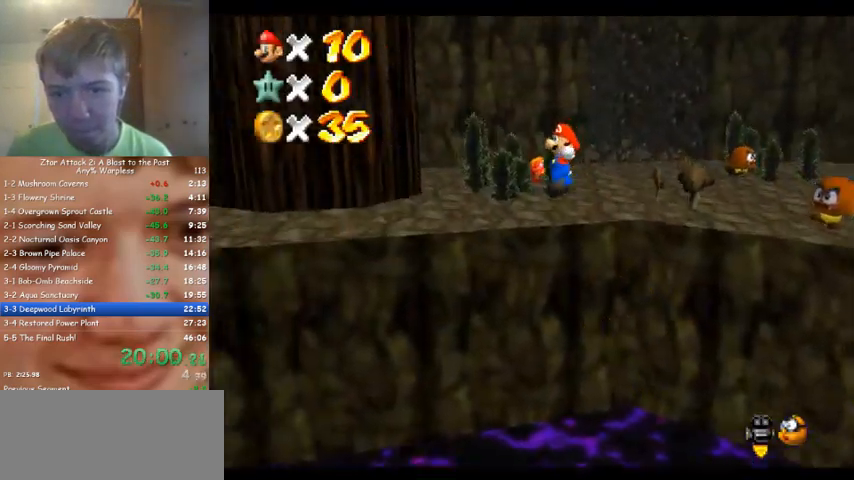
{"buttons": [], "left_stick": "up", "events": []}
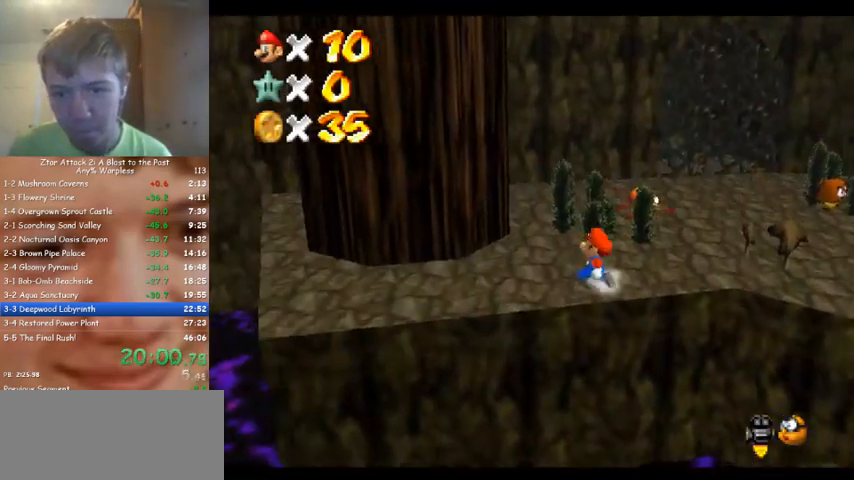
{"buttons": [], "left_stick": "up", "events": []}
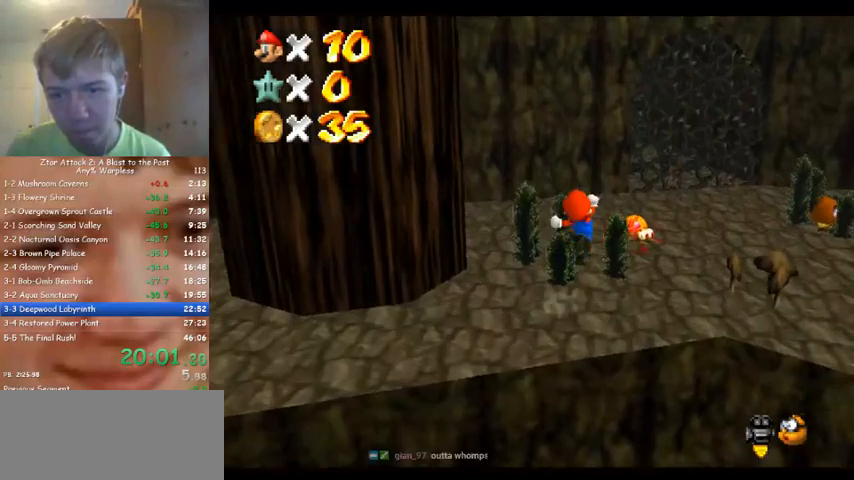
{"buttons": [], "left_stick": "up-right", "events": [[233, "left_stick", "up-right"]]}
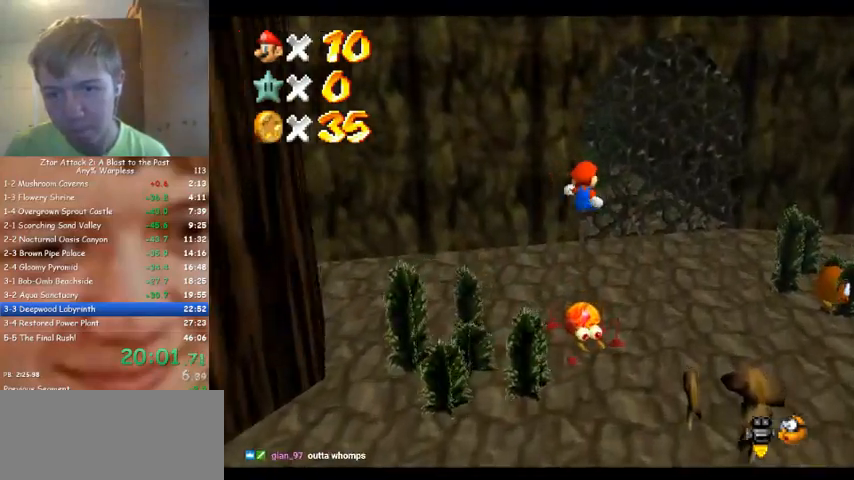
{"buttons": [], "left_stick": "up", "events": [[167, "left_stick", "up"]]}
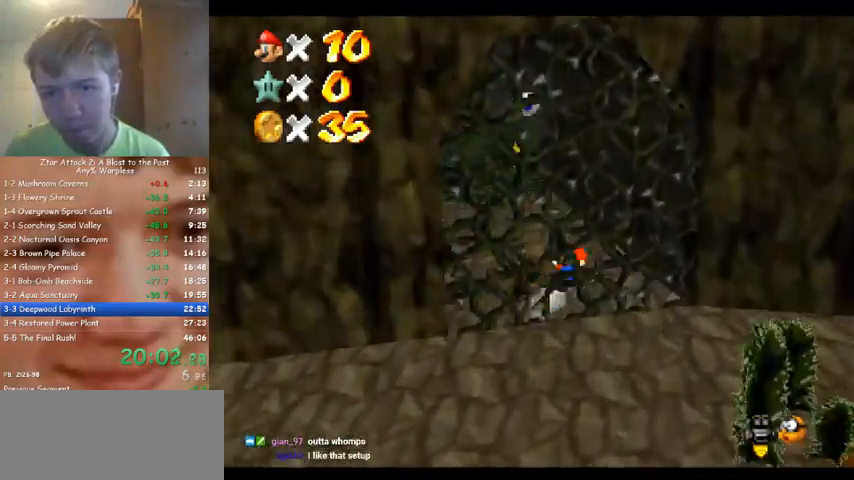
{"buttons": [], "left_stick": "up", "events": []}
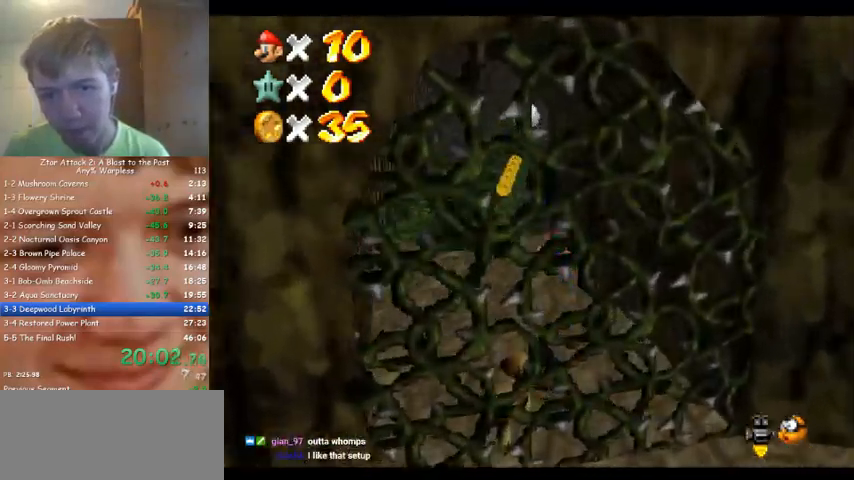
{"buttons": [], "left_stick": "up", "events": []}
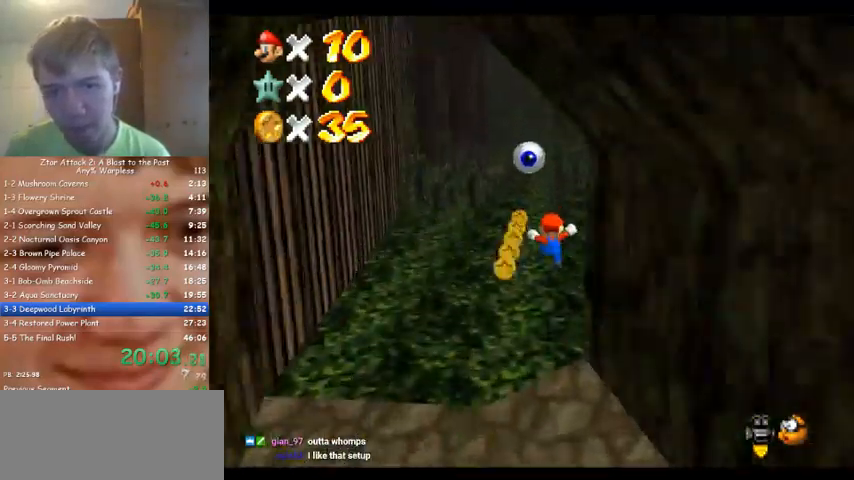
{"buttons": [], "left_stick": "up", "events": []}
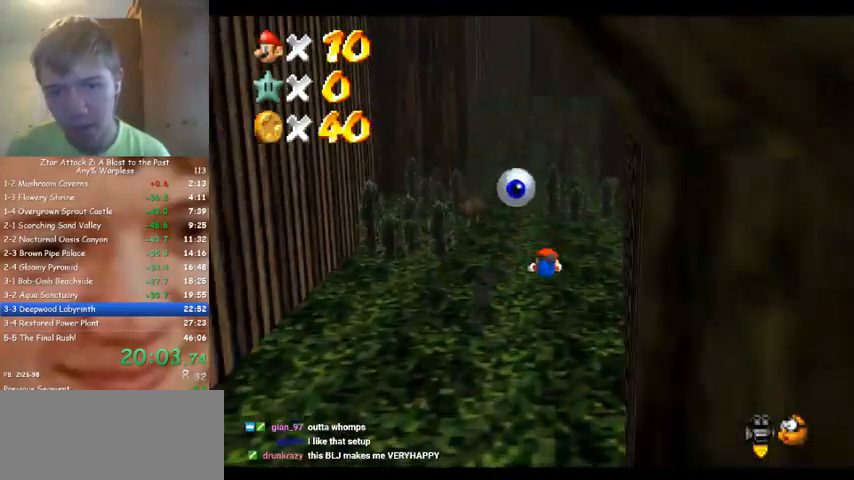
{"buttons": [], "left_stick": "up", "events": []}
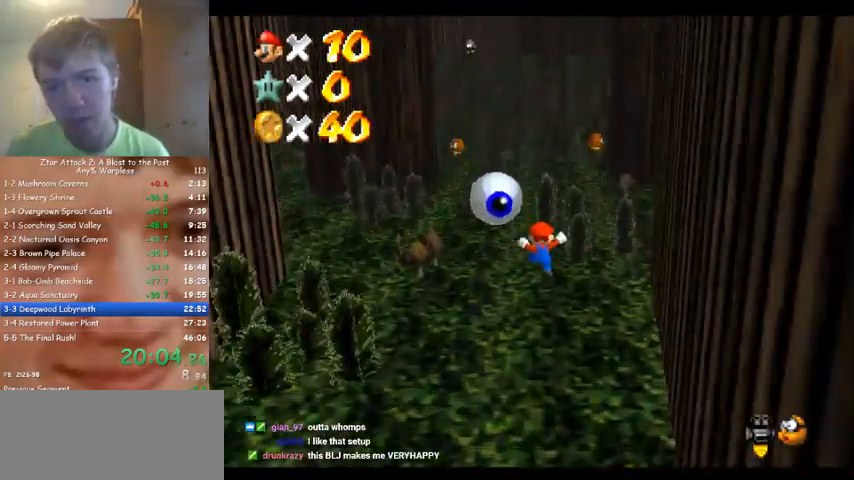
{"buttons": [], "left_stick": "up", "events": []}
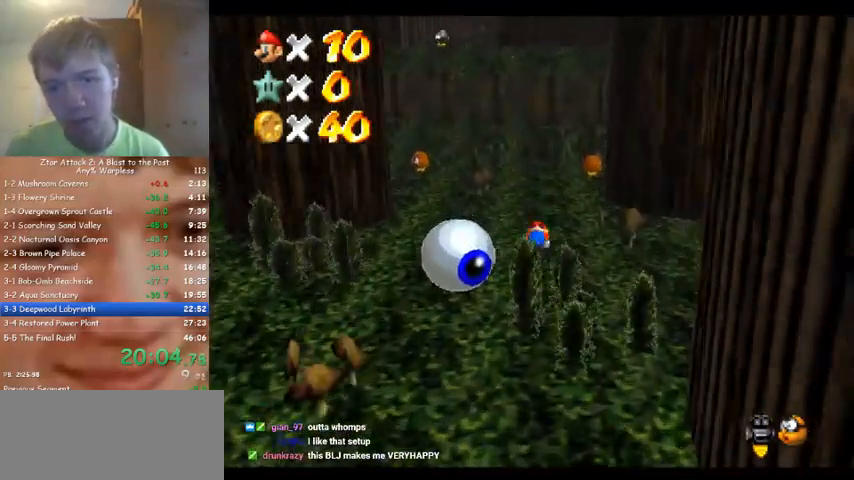
{"buttons": [], "left_stick": "up", "events": []}
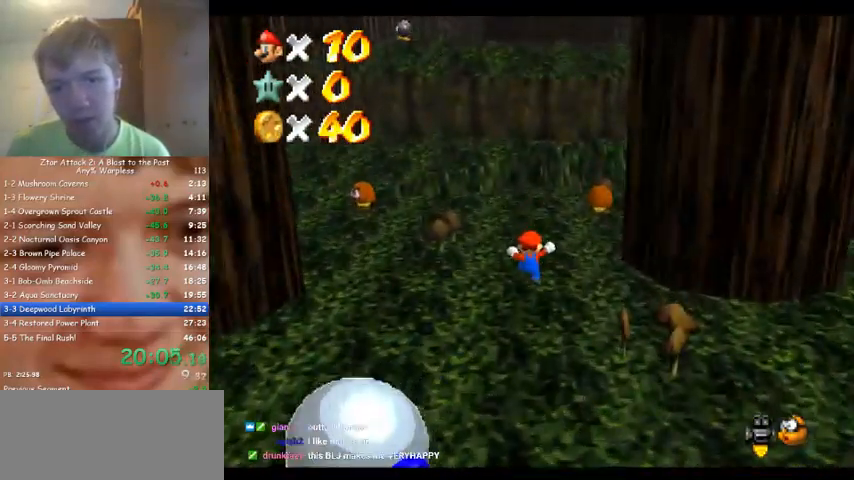
{"buttons": [], "left_stick": "up", "events": []}
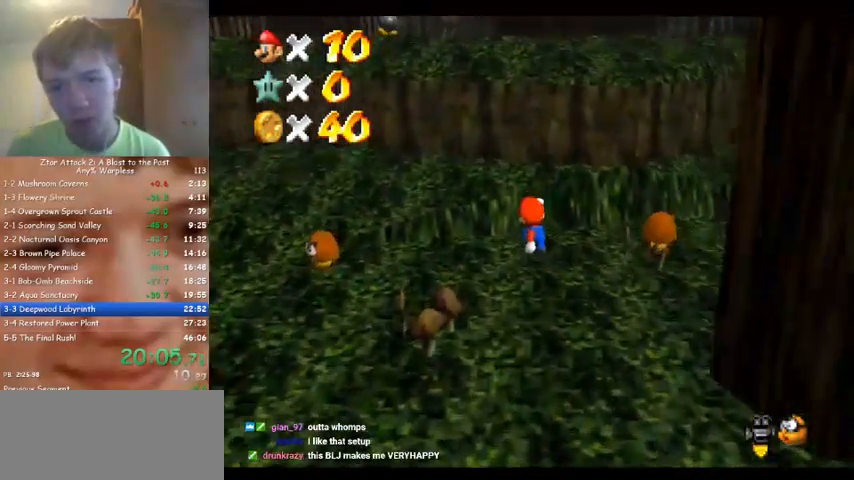
{"buttons": [], "left_stick": "up", "events": []}
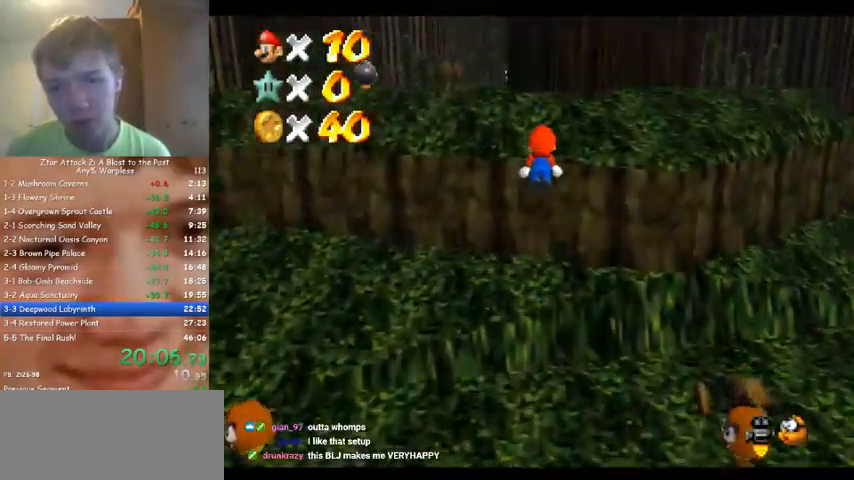
{"buttons": [], "left_stick": "up", "events": []}
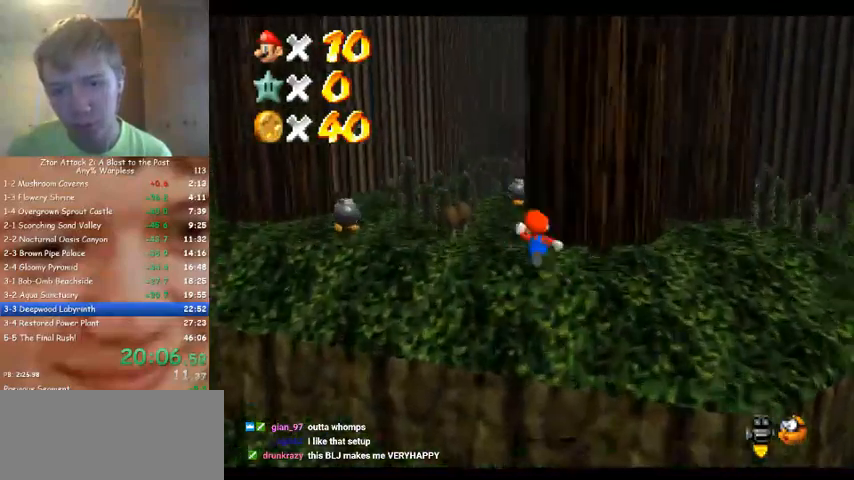
{"buttons": [], "left_stick": "up", "events": [[100, "left_stick", "up-left"], [267, "left_stick", "up"]]}
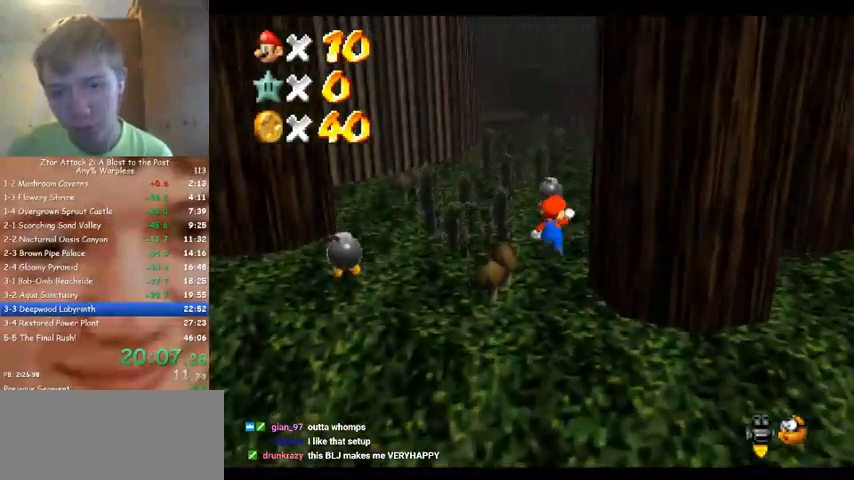
{"buttons": [], "left_stick": "up", "events": []}
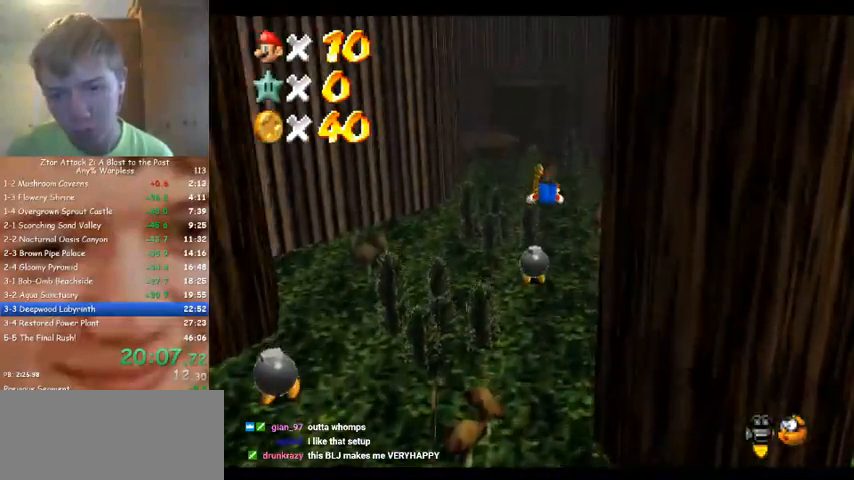
{"buttons": [], "left_stick": "up", "events": []}
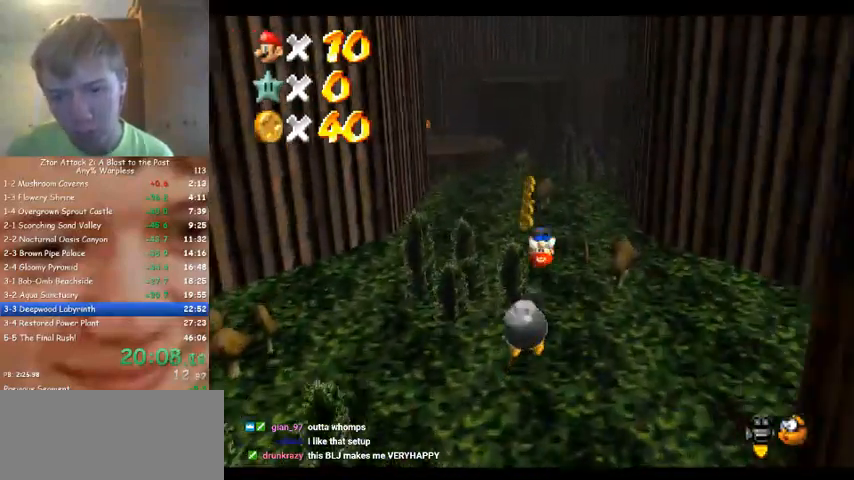
{"buttons": [], "left_stick": "up", "events": []}
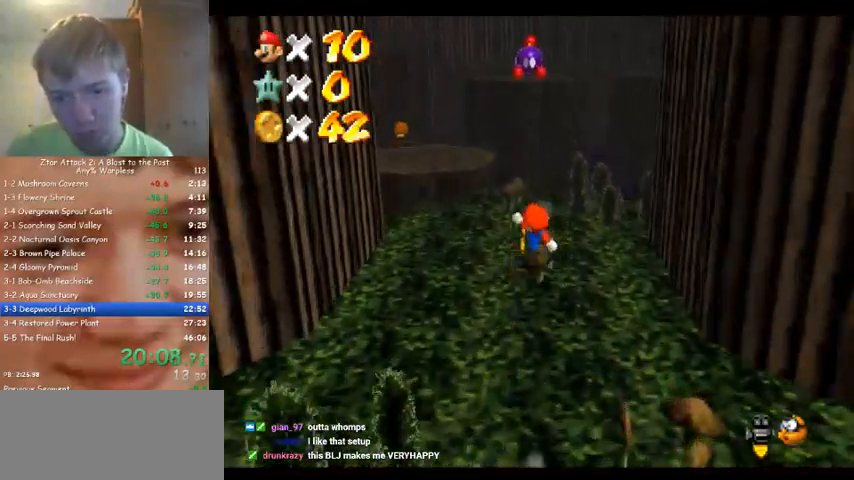
{"buttons": [], "left_stick": "up", "events": []}
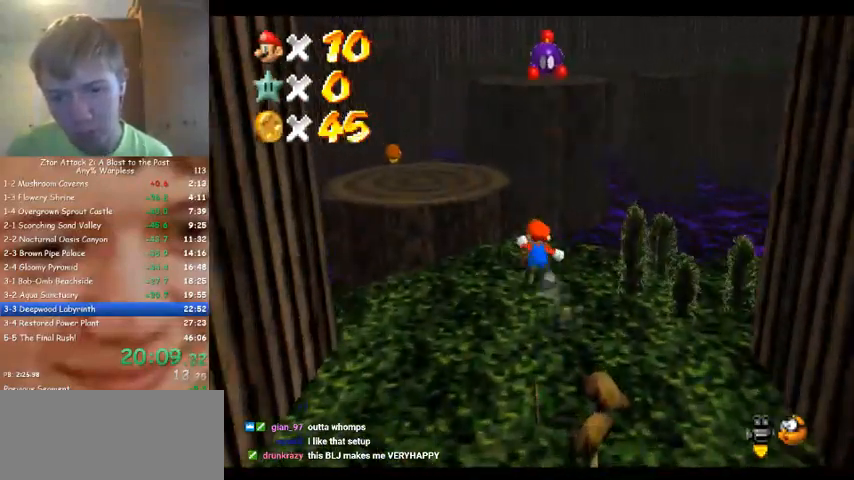
{"buttons": [], "left_stick": "down", "events": [[333, "left_stick", "center"], [400, "left_stick", "down"]]}
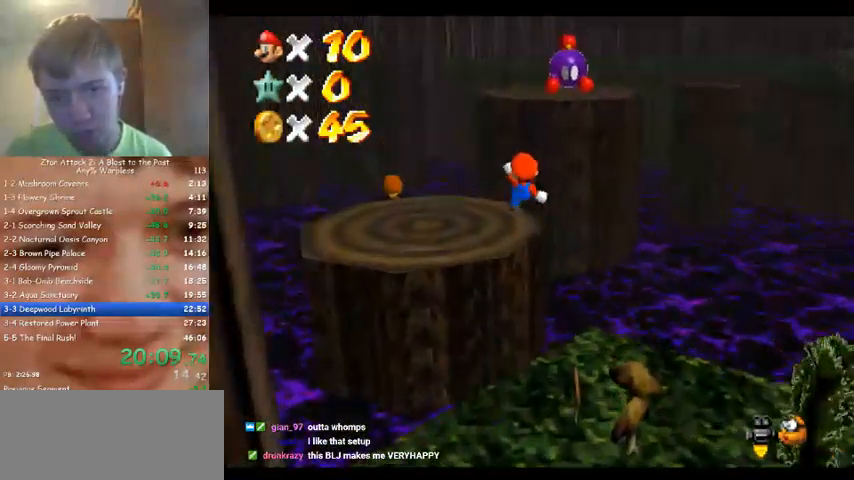
{"buttons": [], "left_stick": "up-left", "events": [[500, "left_stick", "up-left"]]}
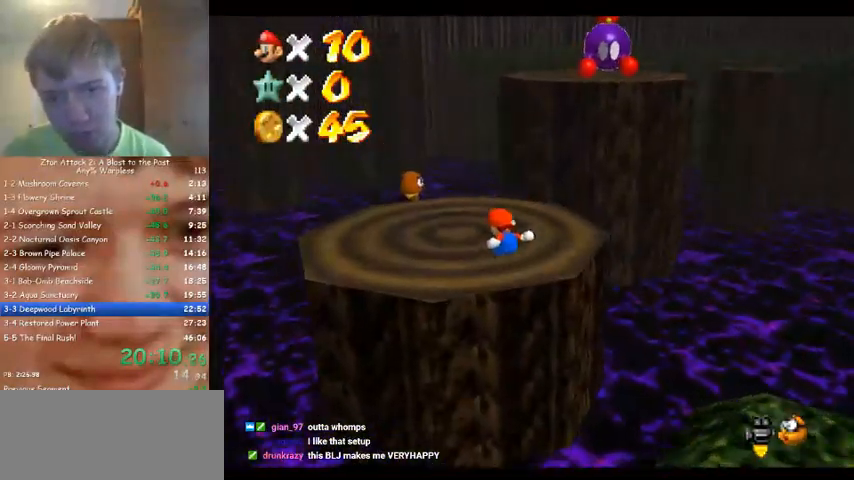
{"buttons": [], "left_stick": "up", "events": [[133, "left_stick", "up"]]}